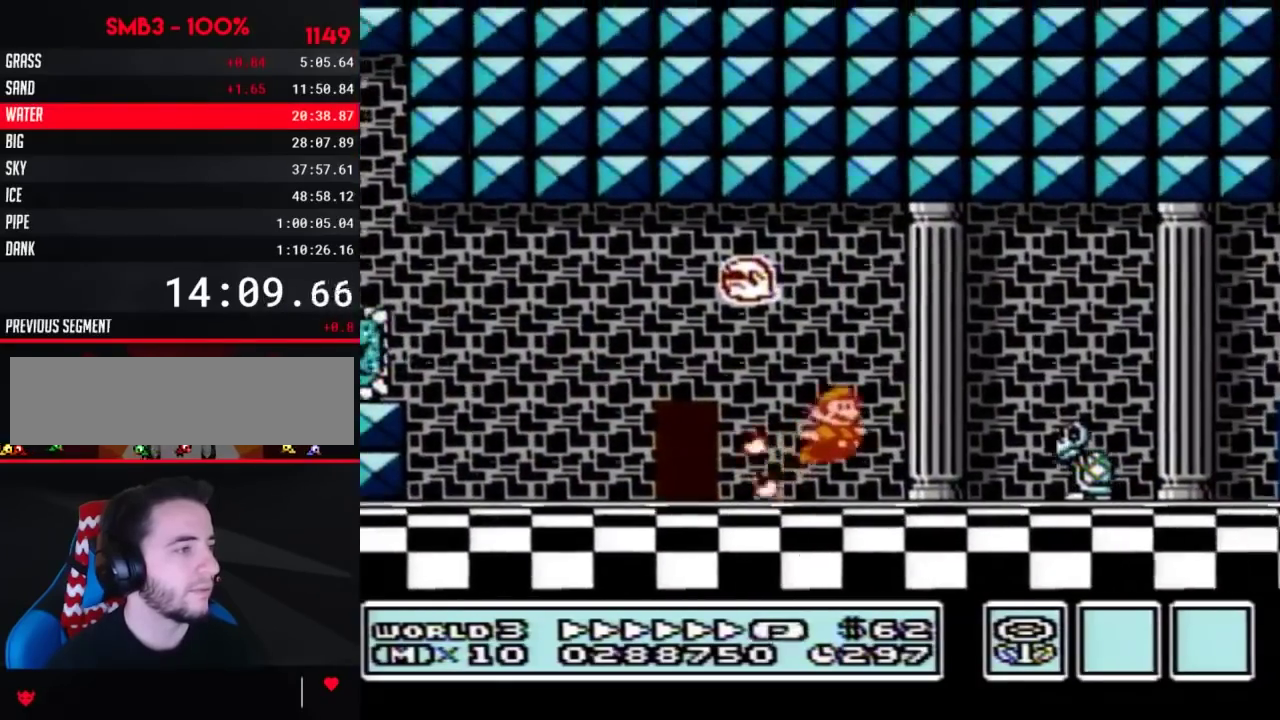
Gameplay with a controller (Nintendo layout); each line is a JSON object with the inputs held at the frame after it. "events" lists button and stick changes between this image and that frame as [ms after this image, input, new state], when the widget could be followed in between. Not read: L3 R3.
{"buttons": ["B", "DPAD_RIGHT"], "events": [[33, "A", "up"]]}
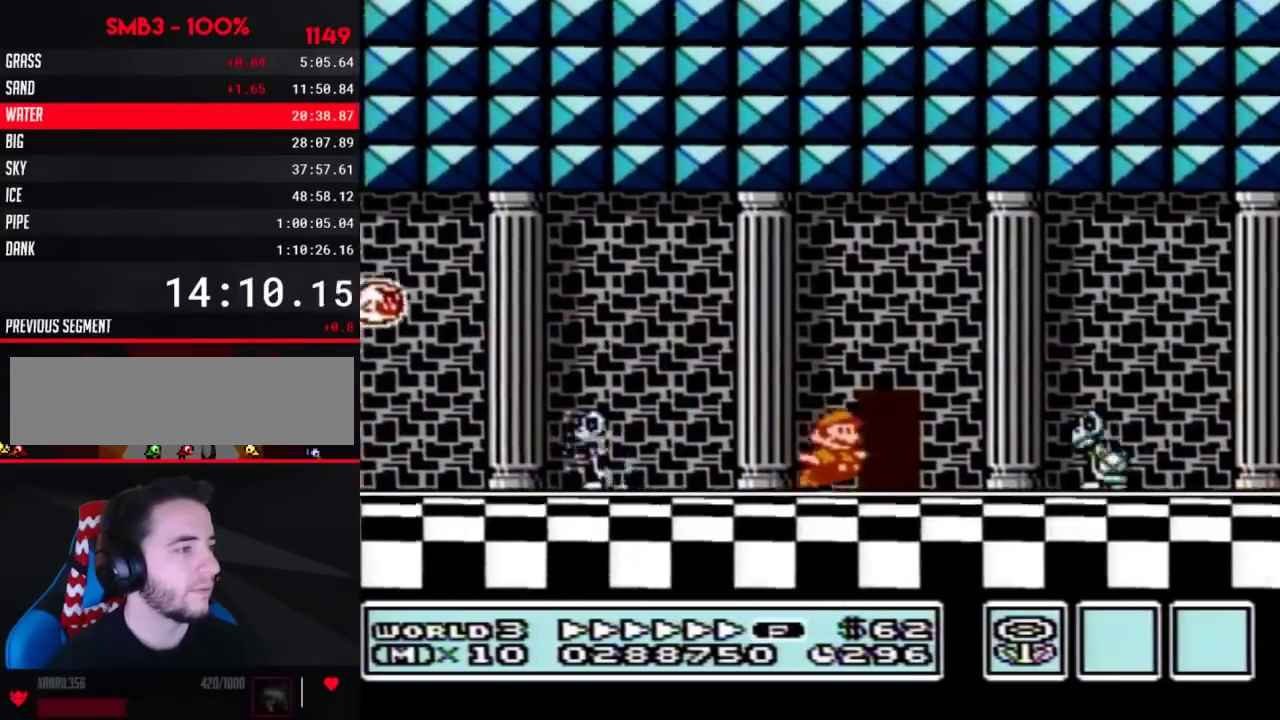
{"buttons": ["B", "DPAD_RIGHT"], "events": [[33, "A", "down"], [133, "A", "up"]]}
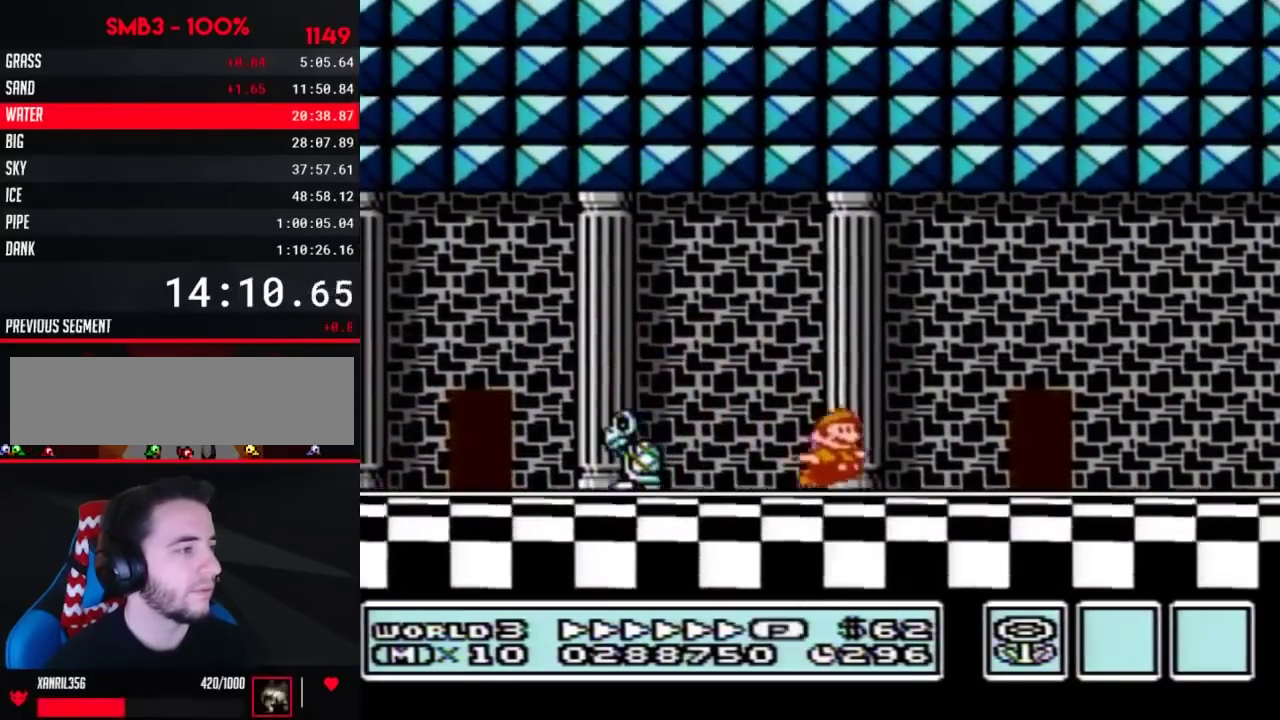
{"buttons": ["B", "DPAD_UP", "DPAD_LEFT"], "events": [[267, "DPAD_LEFT", "down"], [267, "DPAD_RIGHT", "up"], [283, "DPAD_UP", "down"], [350, "DPAD_LEFT", "up"], [433, "DPAD_LEFT", "down"]]}
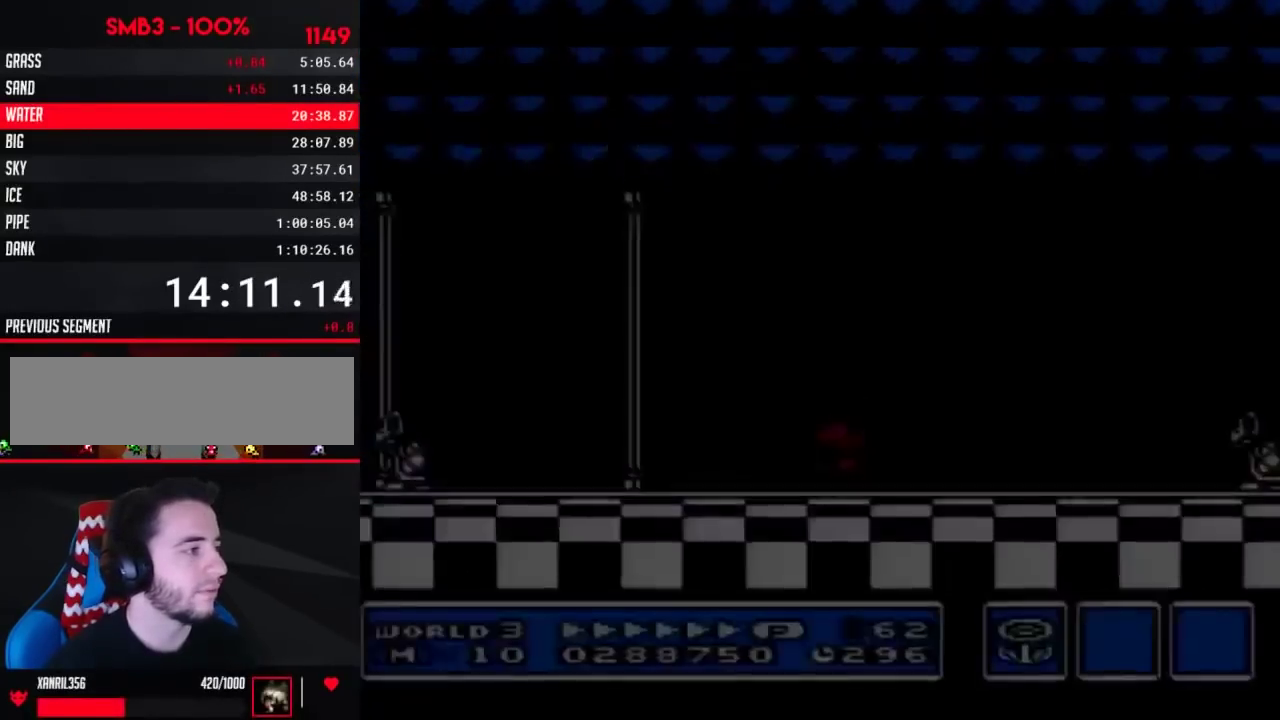
{"buttons": ["B", "DPAD_LEFT"], "events": [[233, "DPAD_UP", "up"]]}
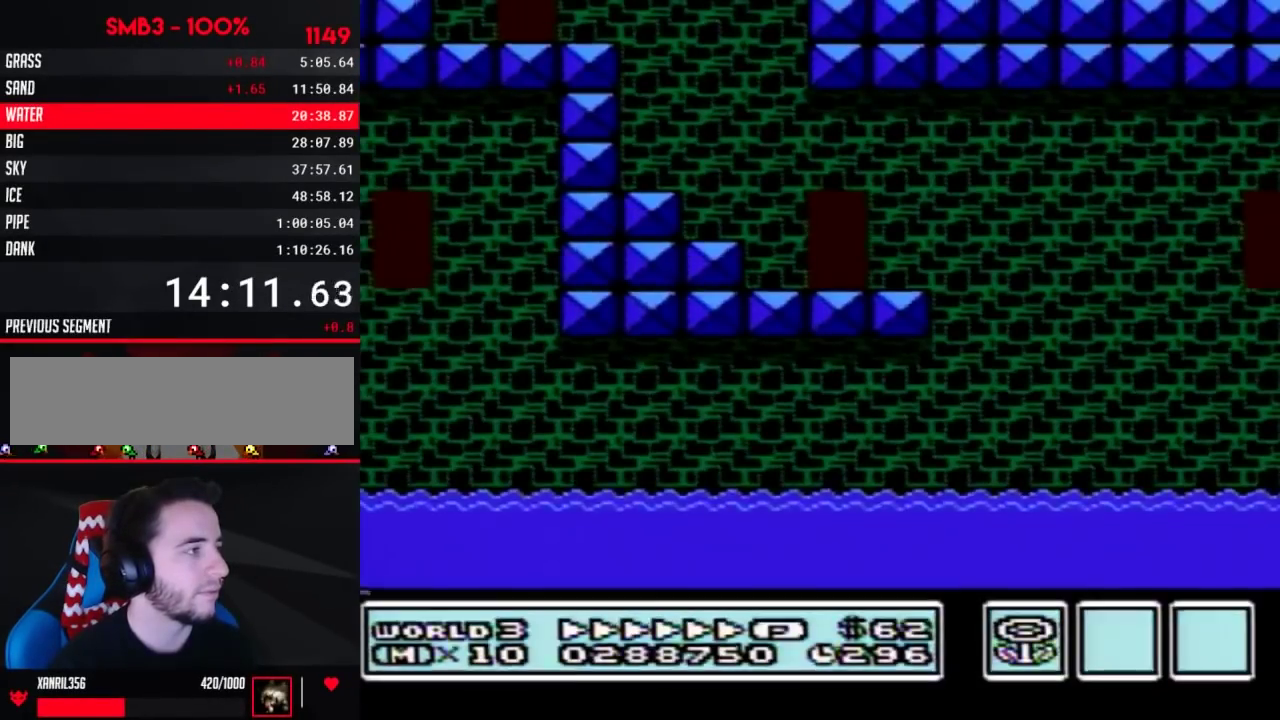
{"buttons": ["B", "DPAD_LEFT"], "events": [[167, "A", "down"], [250, "A", "up"]]}
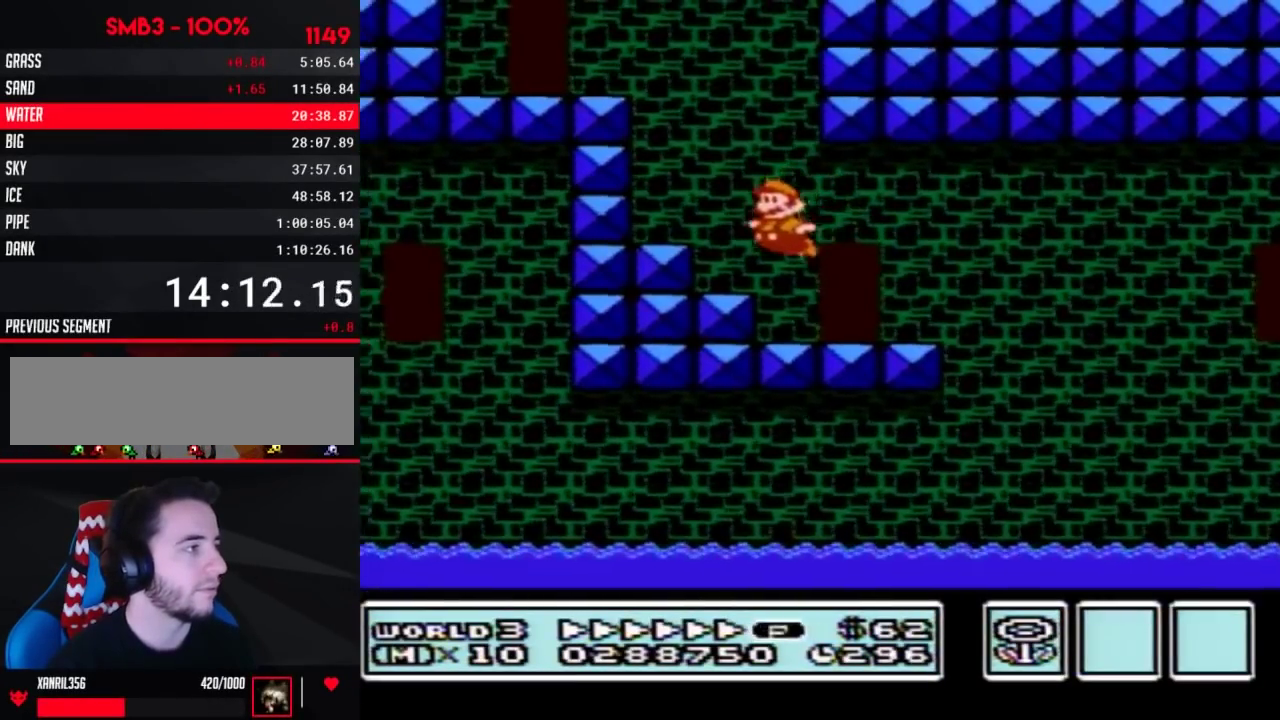
{"buttons": ["A", "B", "DPAD_LEFT"], "events": [[167, "A", "down"]]}
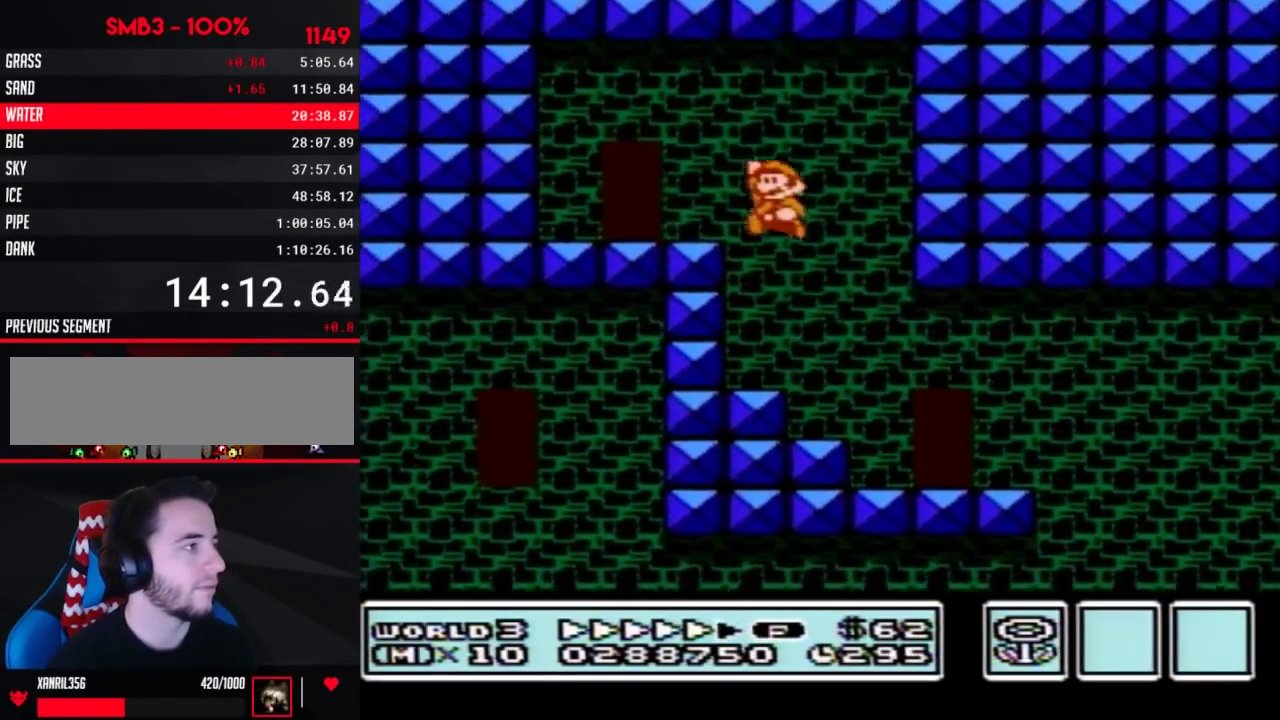
{"buttons": [], "events": [[33, "A", "up"], [350, "DPAD_LEFT", "up"], [417, "B", "up"], [417, "DPAD_UP", "down"], [500, "DPAD_UP", "up"]]}
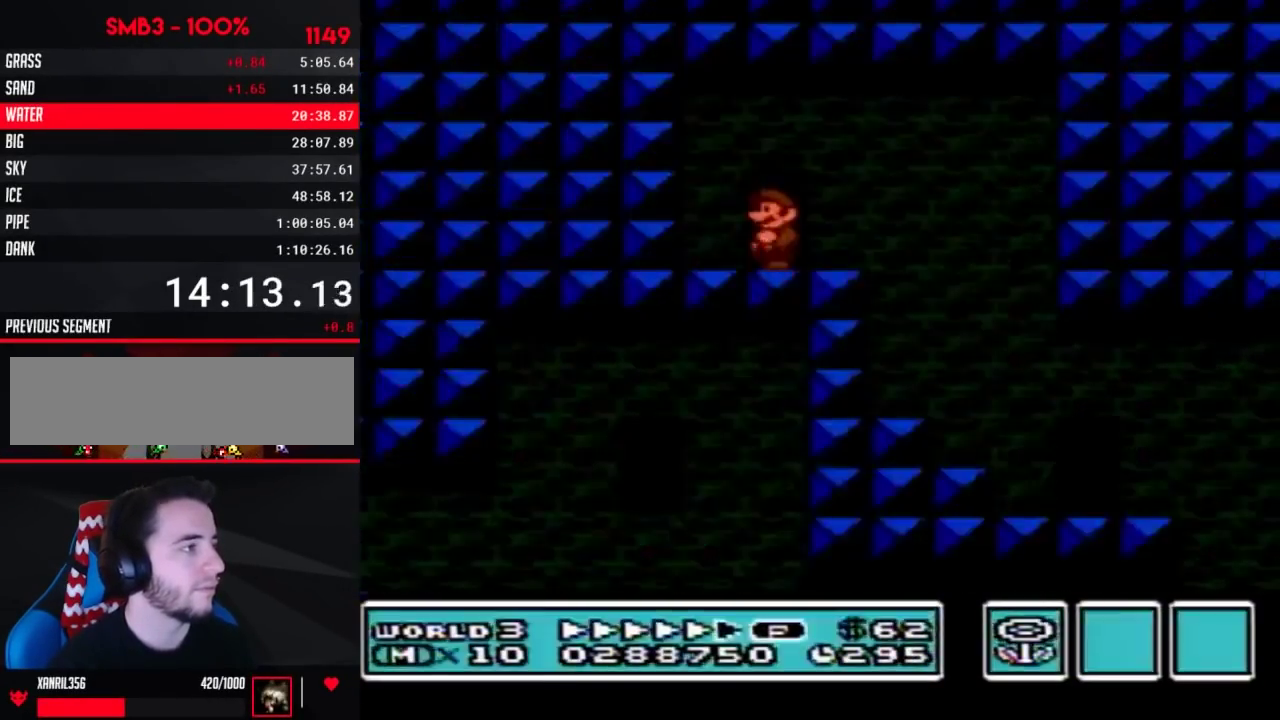
{"buttons": ["DPAD_RIGHT"], "events": [[100, "DPAD_RIGHT", "down"]]}
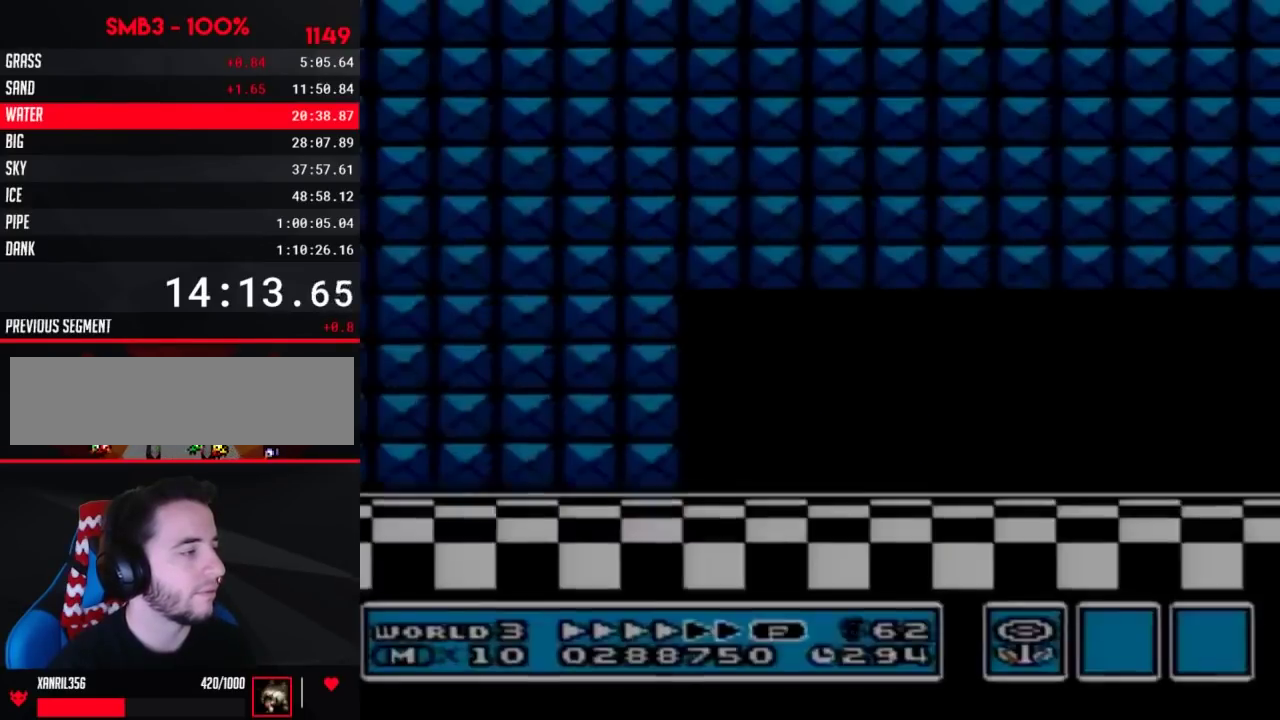
{"buttons": ["B", "DPAD_RIGHT"], "events": [[383, "B", "down"]]}
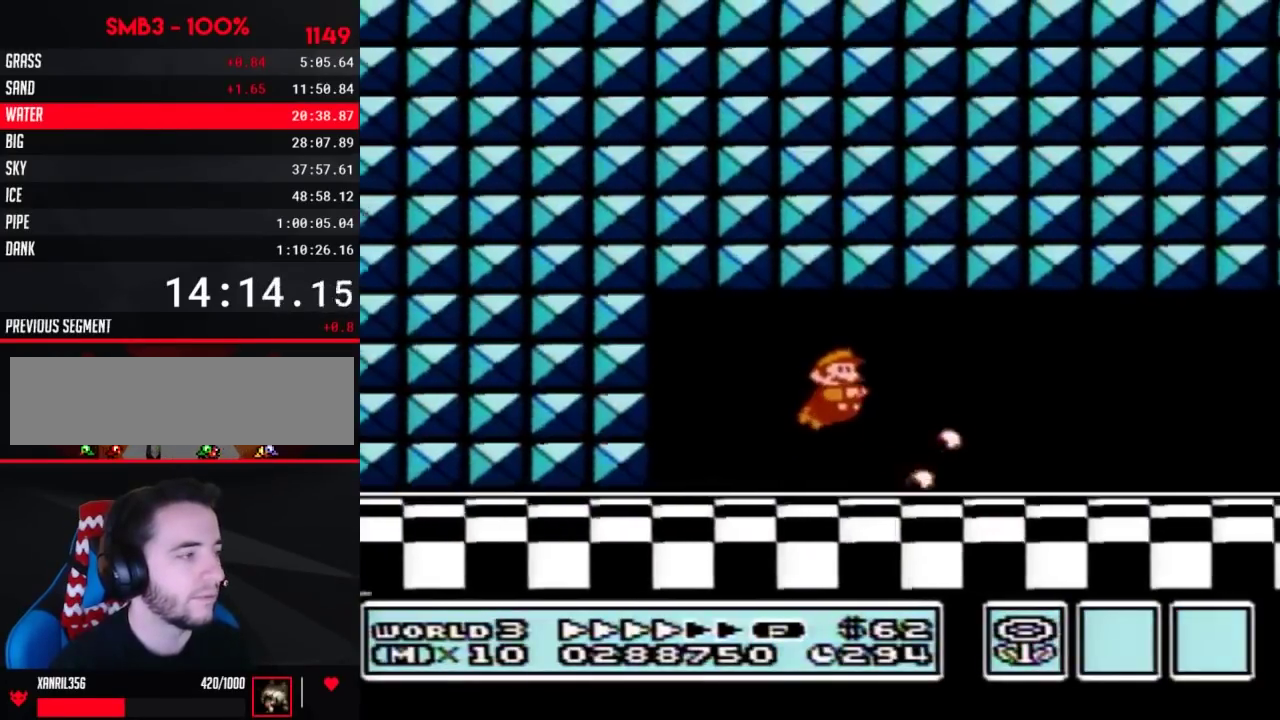
{"buttons": ["B", "DPAD_RIGHT"], "events": []}
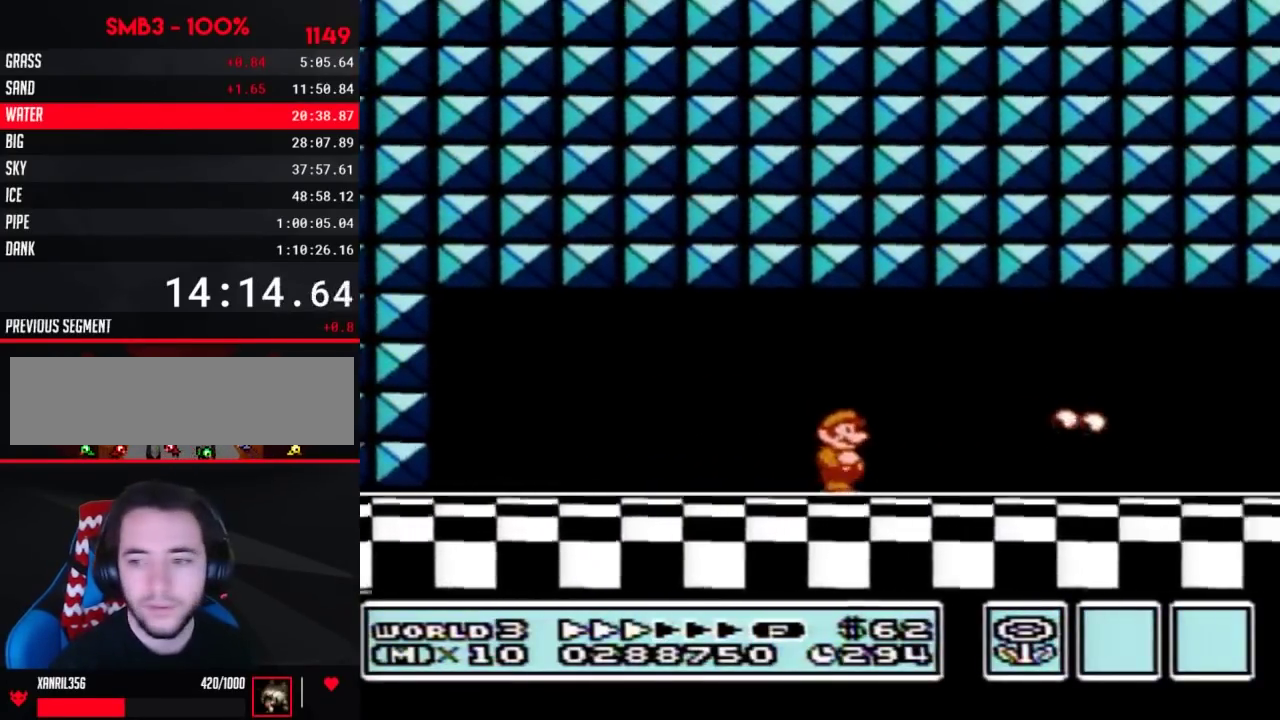
{"buttons": ["B", "DPAD_RIGHT"], "events": []}
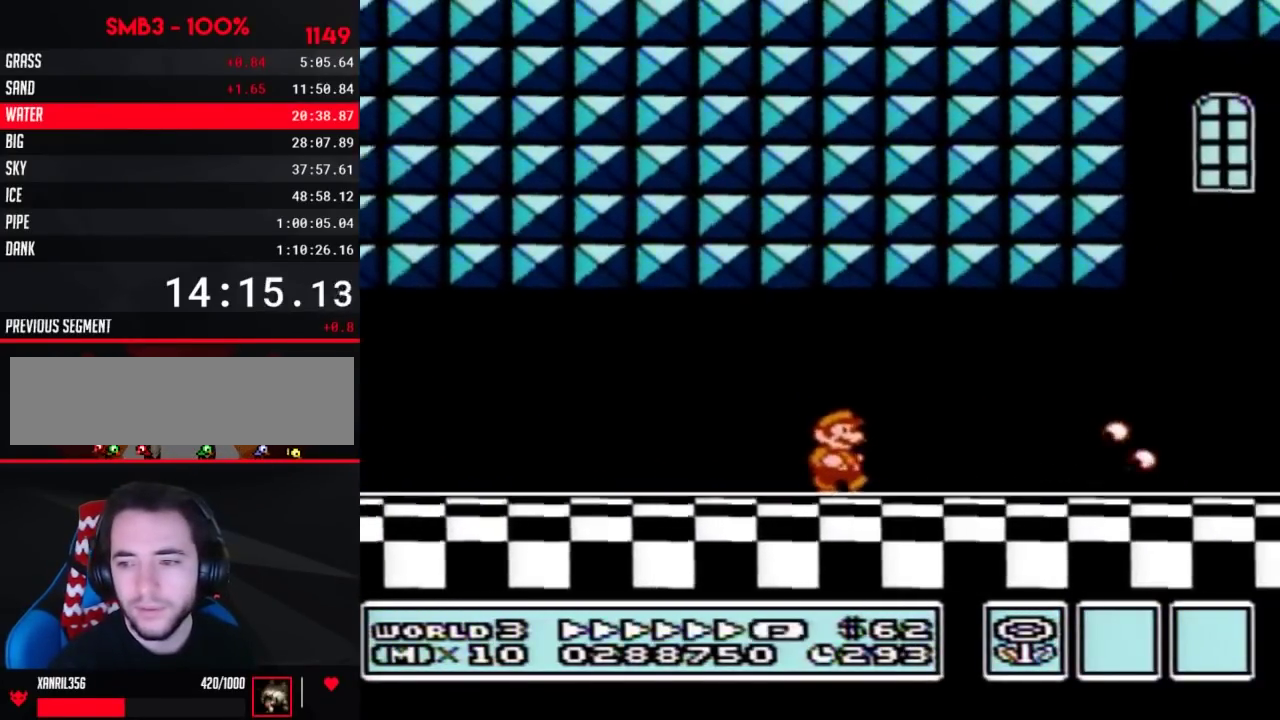
{"buttons": ["B", "DPAD_RIGHT"], "events": []}
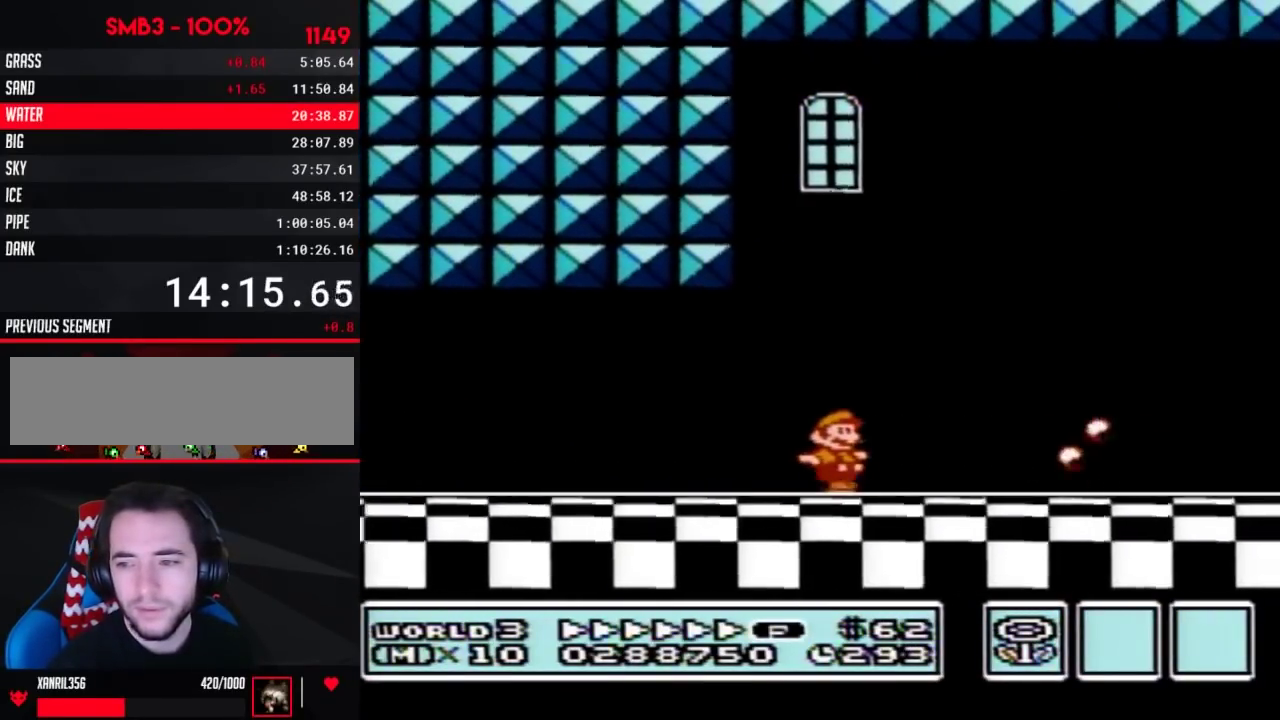
{"buttons": ["B", "DPAD_RIGHT"], "events": []}
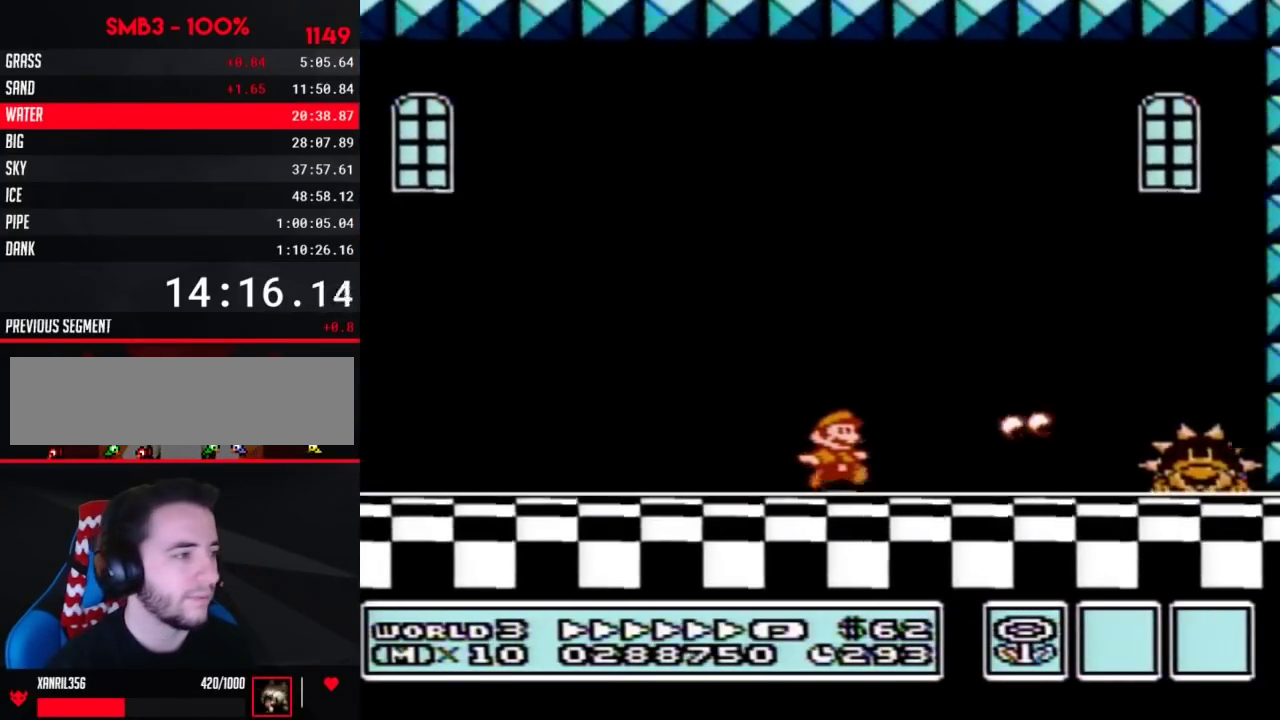
{"buttons": ["A", "B", "DPAD_RIGHT"], "events": [[283, "A", "down"]]}
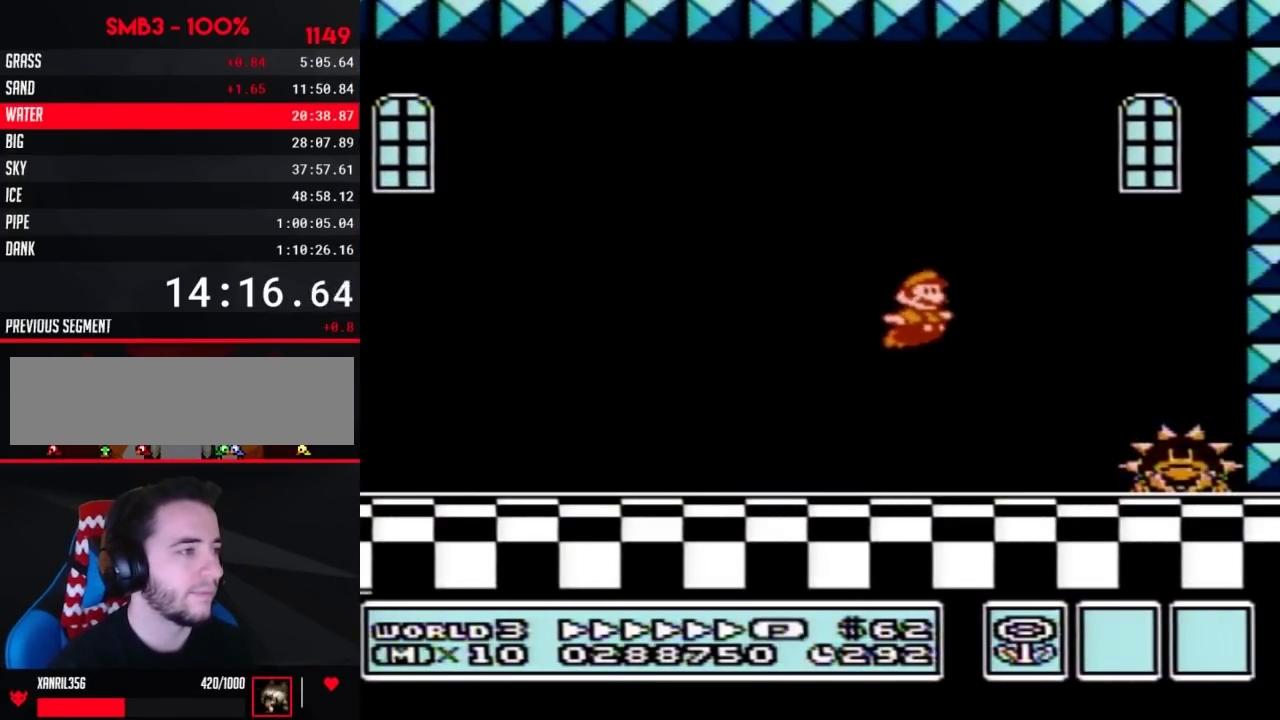
{"buttons": ["B"], "events": [[100, "A", "up"], [100, "B", "up"], [167, "B", "down"], [217, "B", "up"], [317, "B", "down"], [383, "B", "up"], [450, "B", "down"], [467, "DPAD_RIGHT", "up"]]}
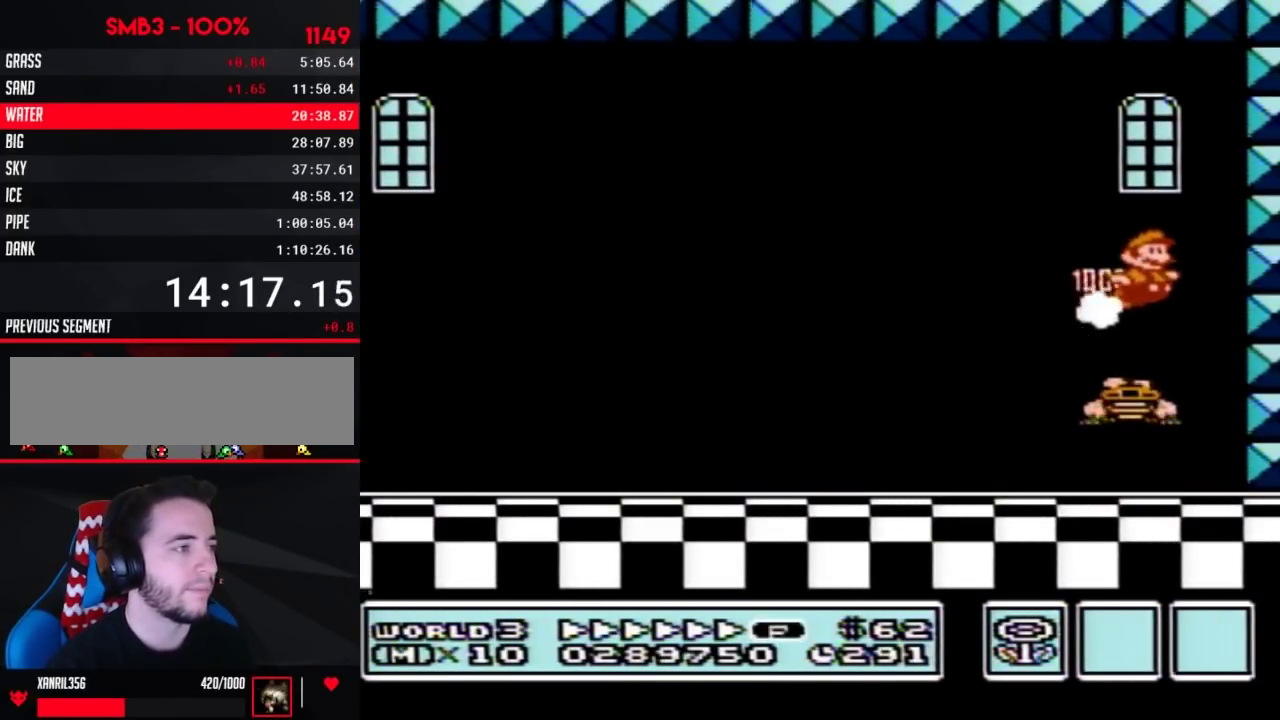
{"buttons": ["B", "DPAD_LEFT"], "events": [[33, "B", "up"], [100, "DPAD_LEFT", "down"], [250, "B", "down"]]}
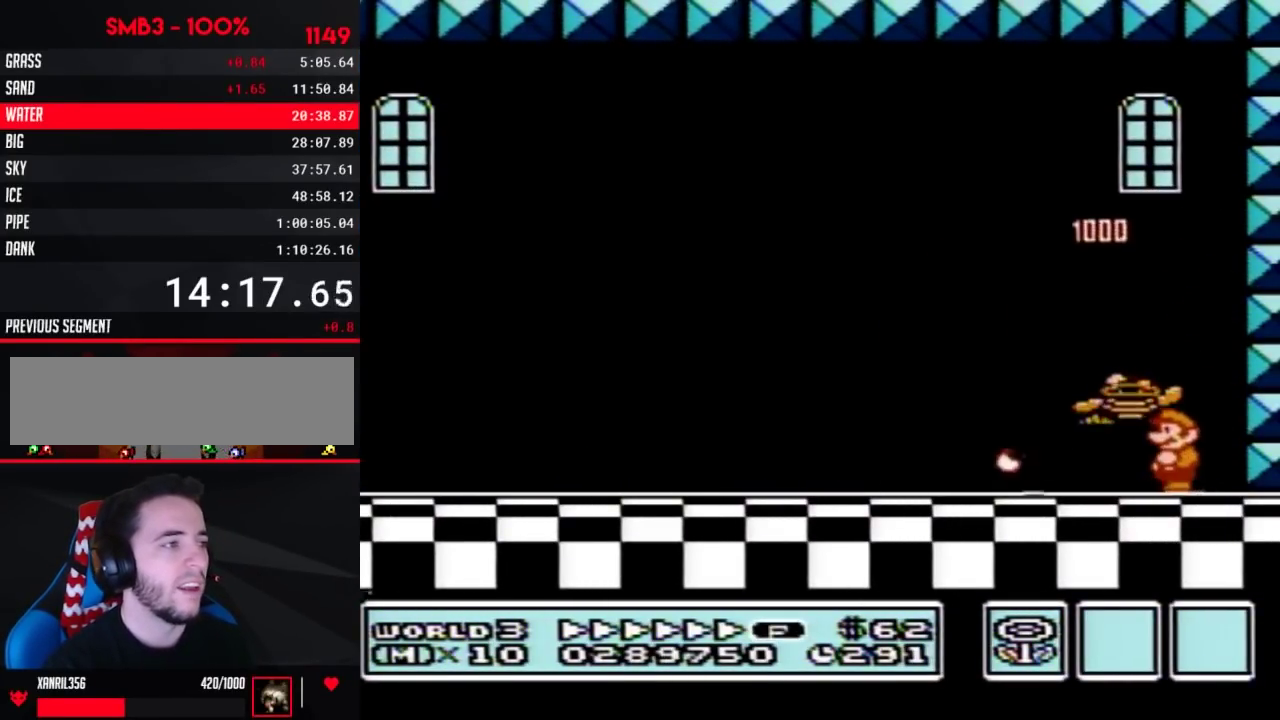
{"buttons": ["B"], "events": [[100, "DPAD_LEFT", "up"], [200, "DPAD_RIGHT", "down"], [350, "DPAD_RIGHT", "up"]]}
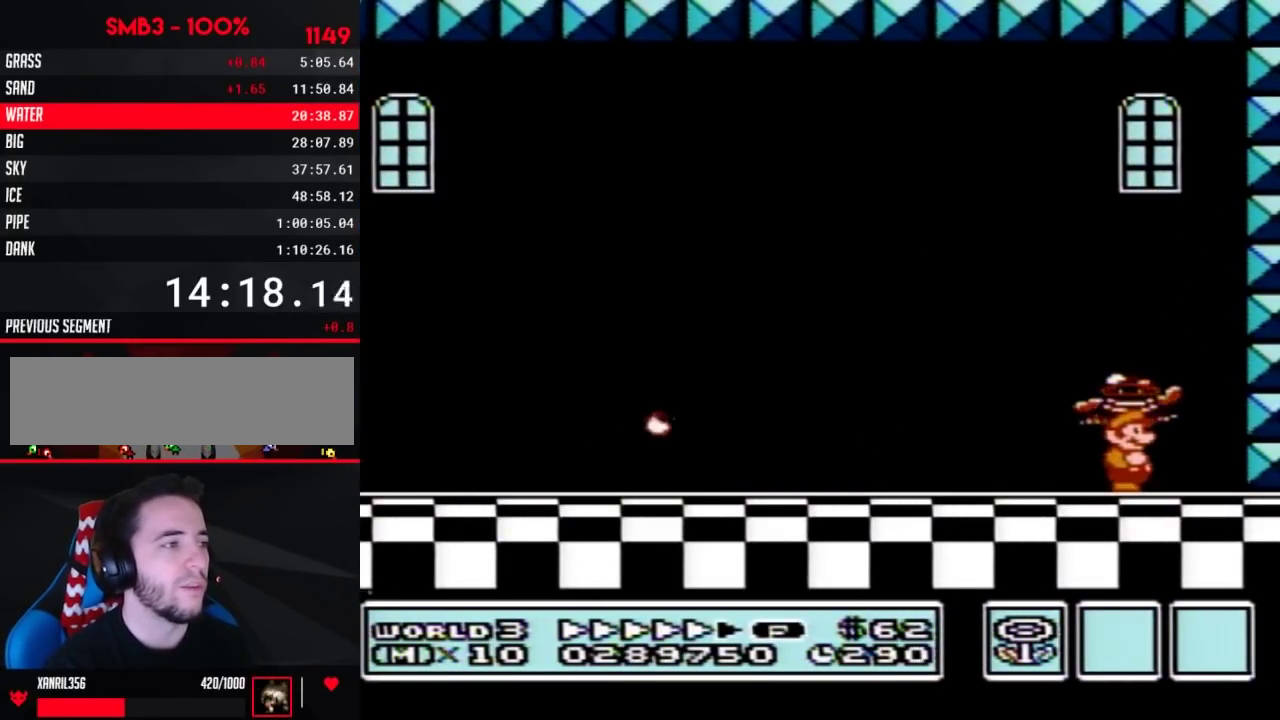
{"buttons": ["A", "B"], "events": [[417, "A", "down"]]}
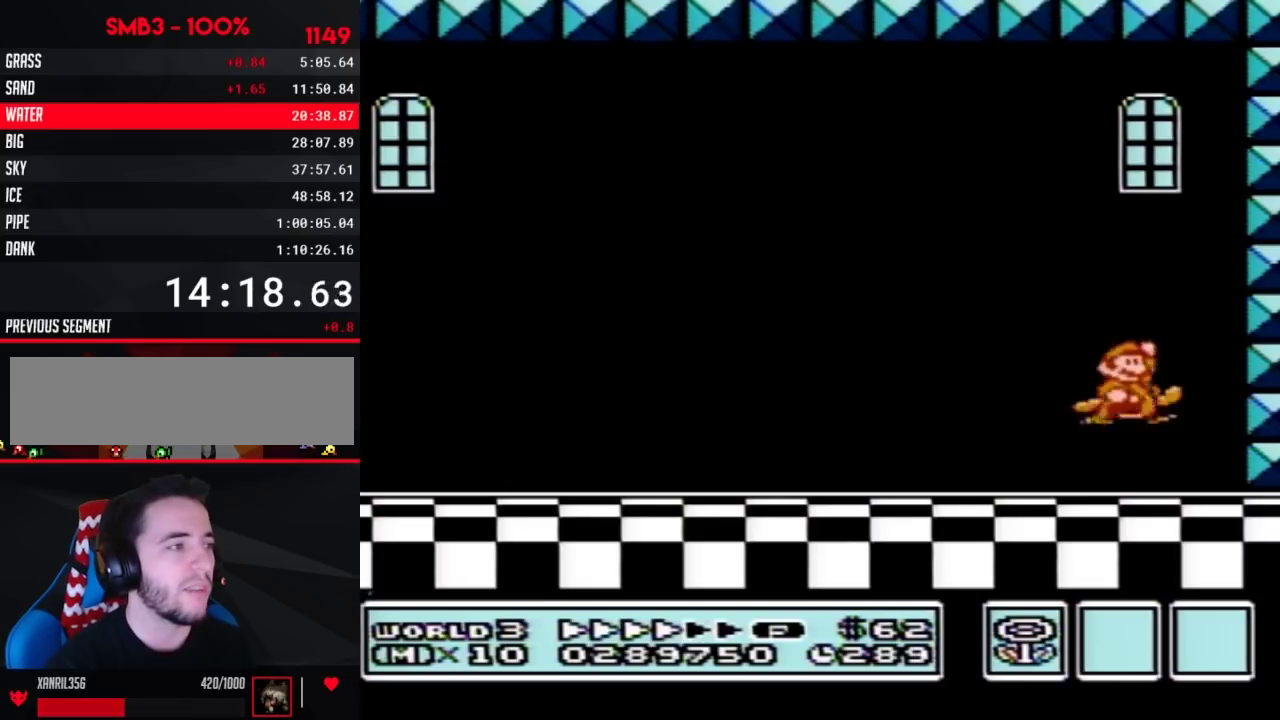
{"buttons": [], "events": [[450, "A", "up"], [483, "B", "up"]]}